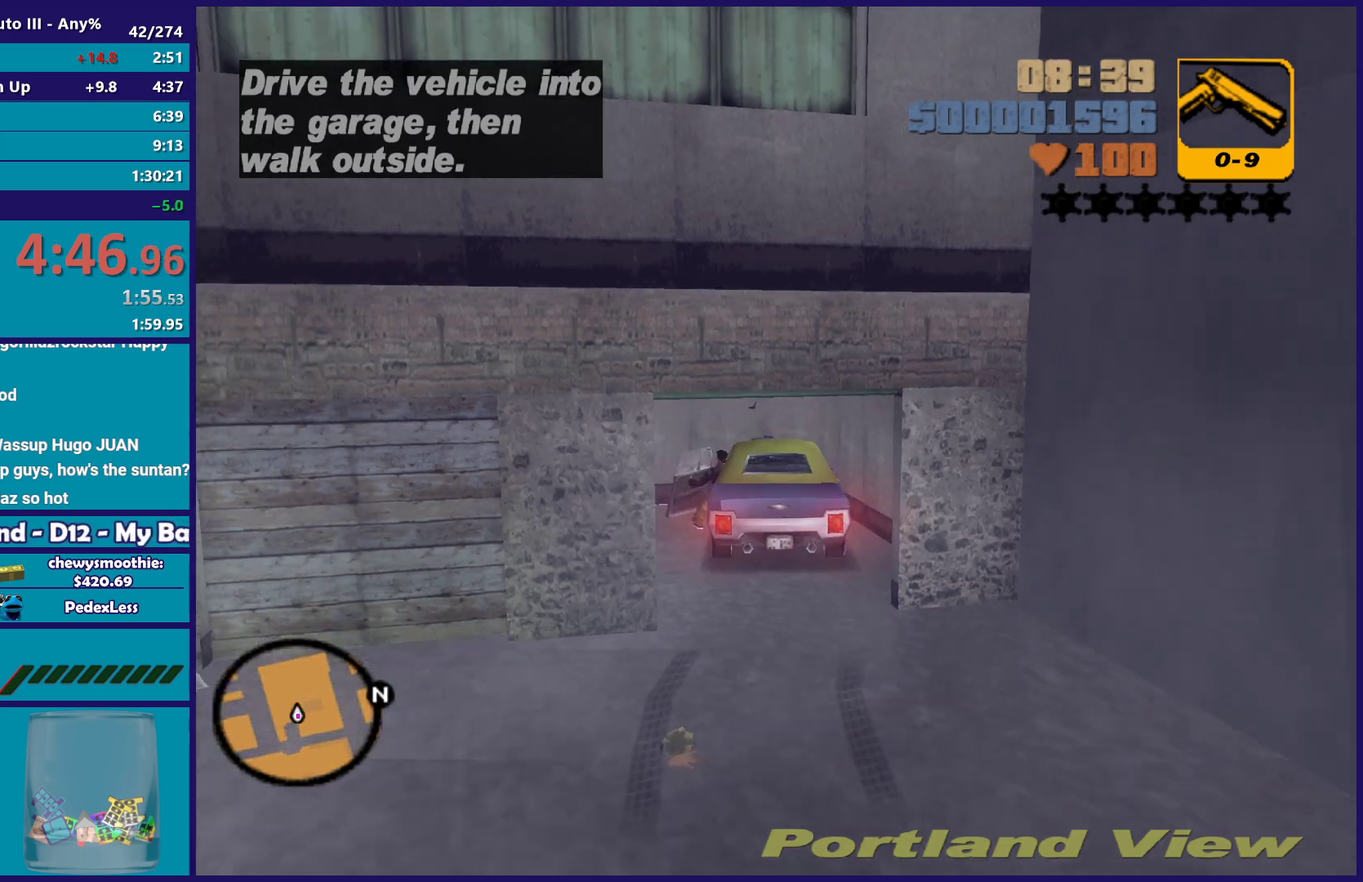
Gameplay with a controller (Xbox layout); each line is a JSON object with the inputs held at the frame after it. "events" lists button and stick changes between this image and that frame as [ms after this image, input, new state], when the widget could be followed in between.
{"buttons": ["A"], "left_stick": "down", "right_stick": "center", "events": [[83, "A", "down"], [200, "A", "up"], [283, "A", "down"], [400, "A", "up"], [500, "A", "down"]]}
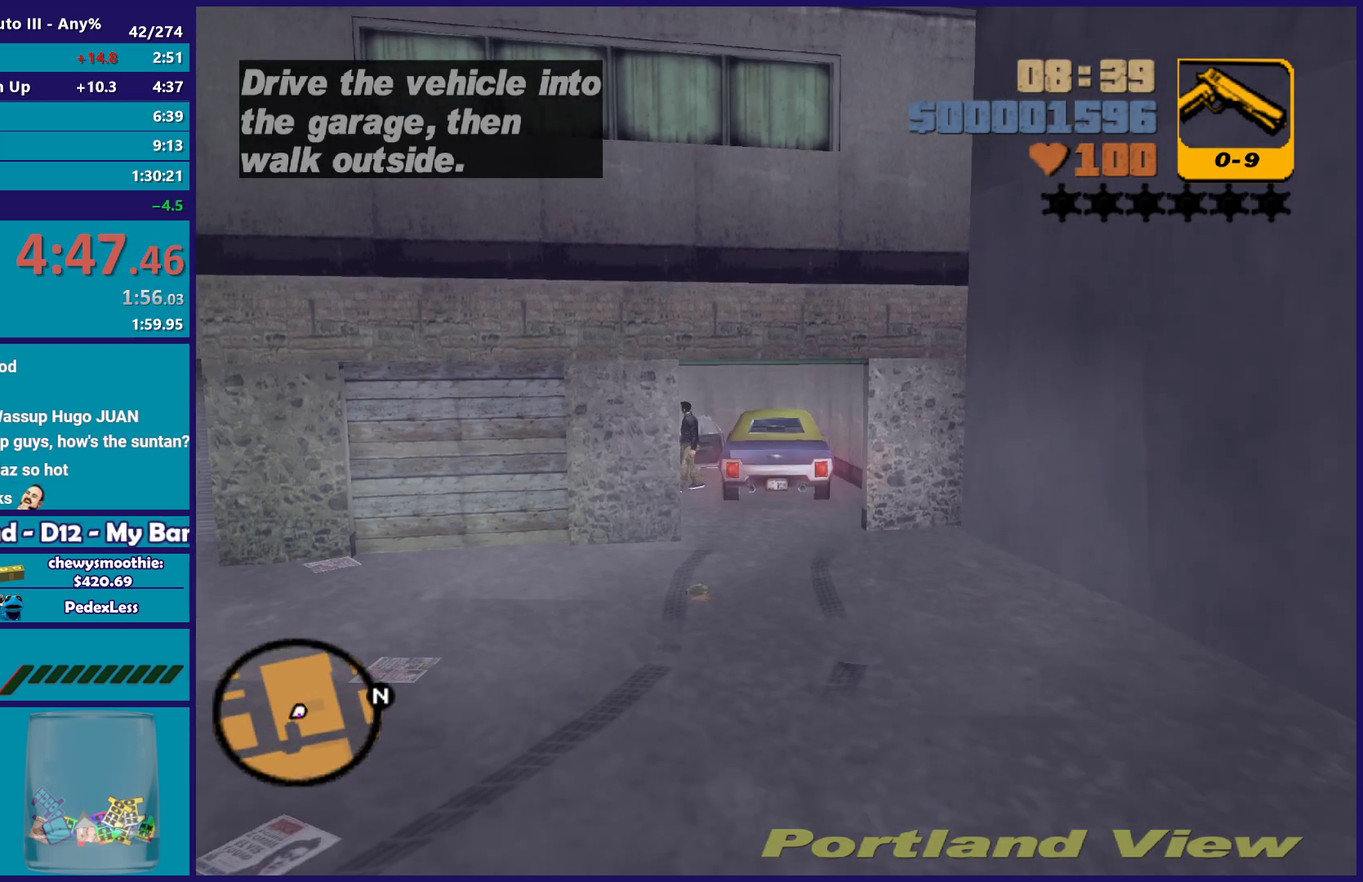
{"buttons": ["A"], "left_stick": "down", "right_stick": "center", "events": [[117, "A", "up"], [200, "A", "down"], [317, "A", "up"], [400, "A", "down"]]}
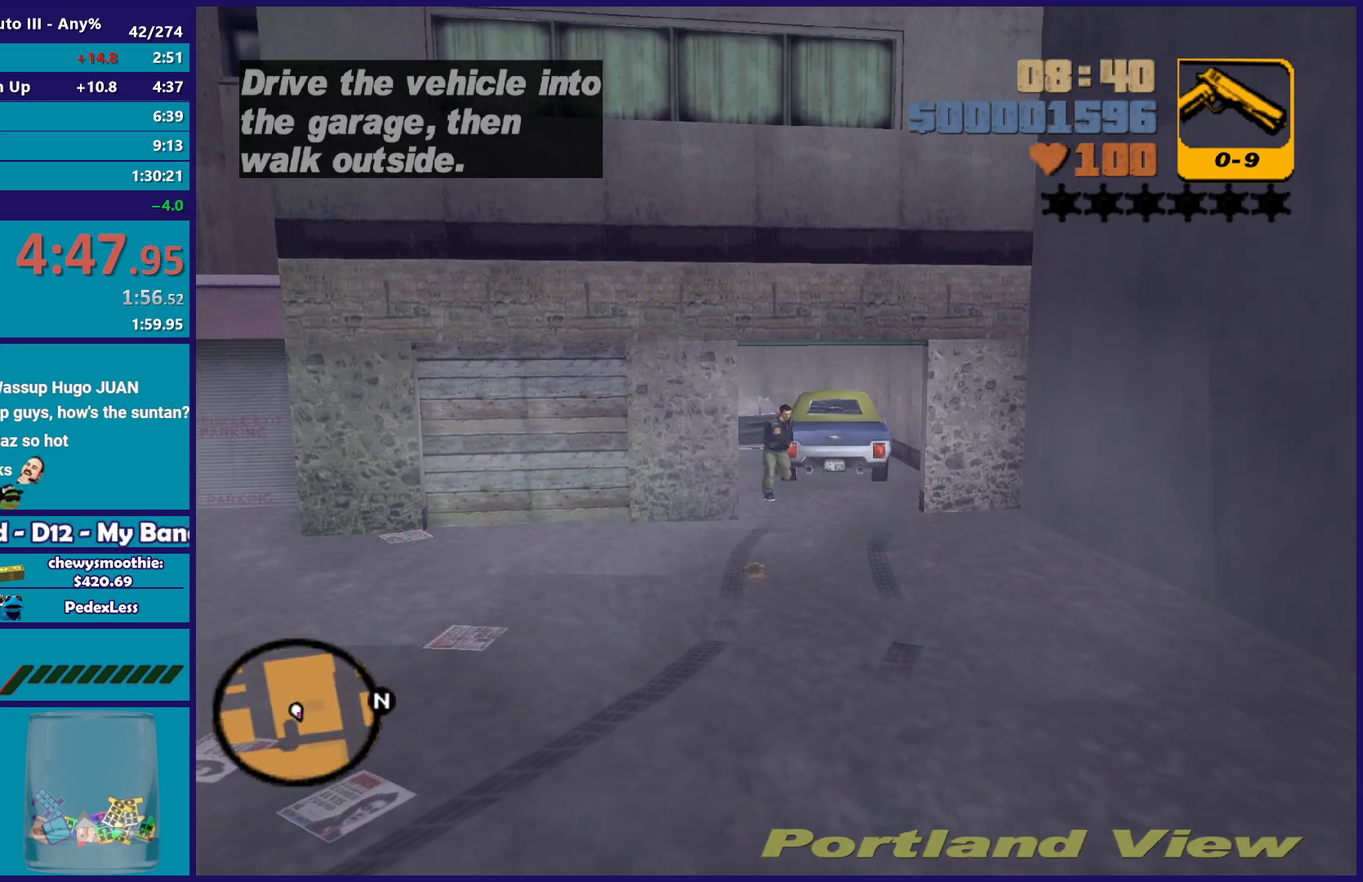
{"buttons": ["X"], "left_stick": "down", "right_stick": "center", "events": [[17, "left_stick", "down-right"], [67, "left_stick", "down"], [117, "X", "down"], [183, "A", "up"]]}
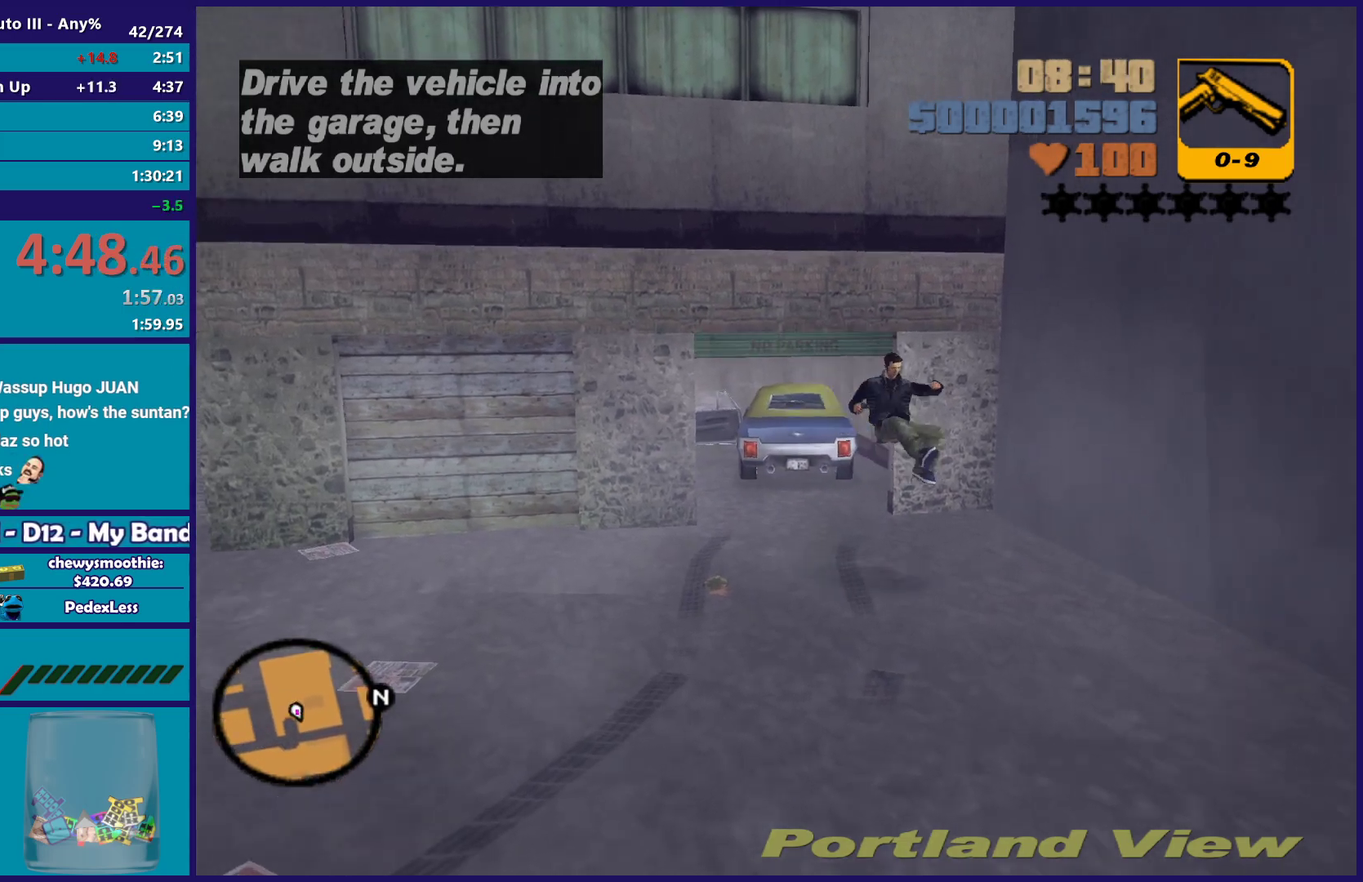
{"buttons": [], "left_stick": "center", "right_stick": "center", "events": [[350, "left_stick", "down-right"], [383, "X", "up"], [450, "left_stick", "center"]]}
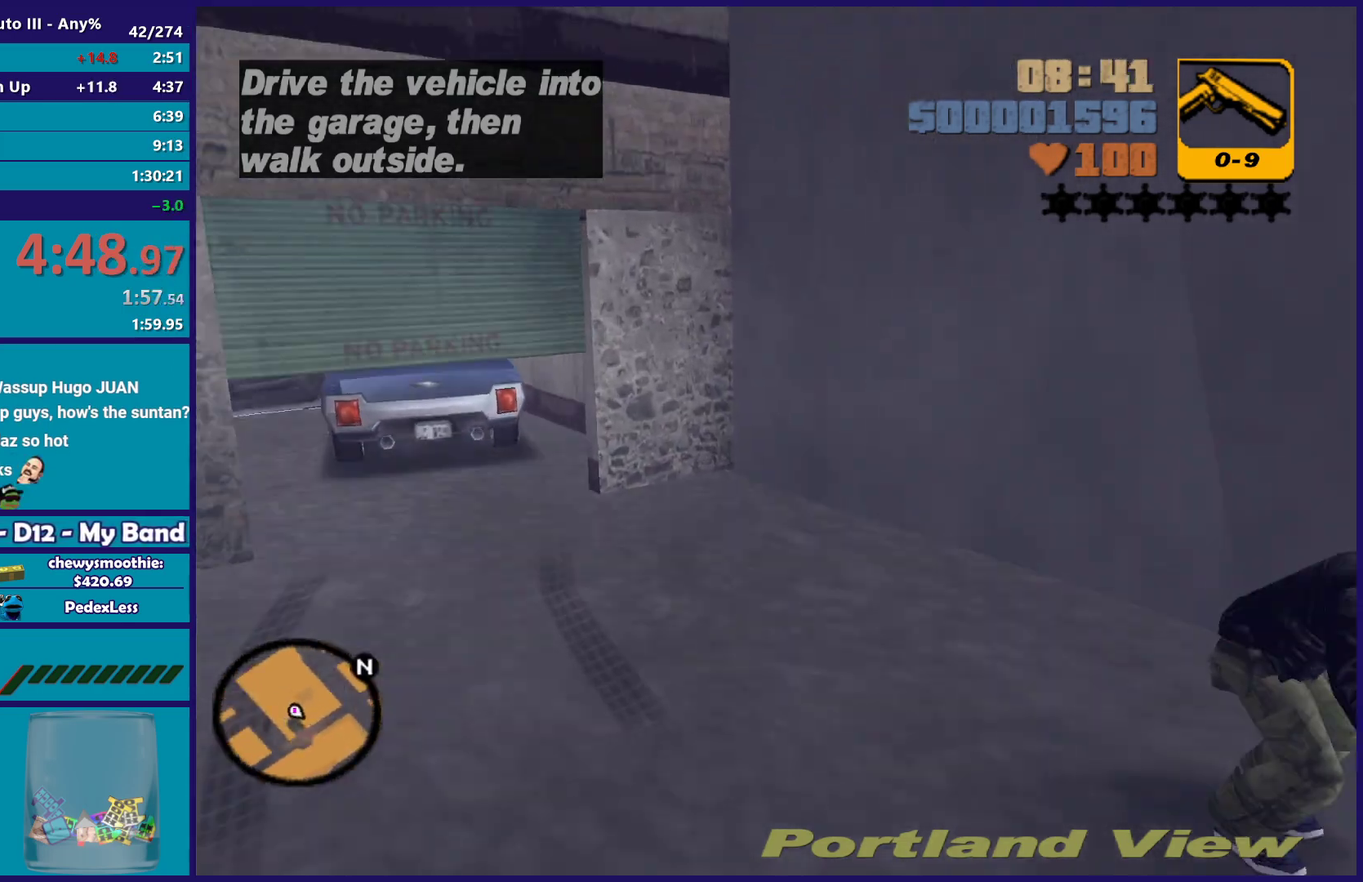
{"buttons": ["A"], "left_stick": "right", "right_stick": "center", "events": [[50, "A", "down"], [83, "left_stick", "right"], [167, "A", "up"], [233, "A", "down"], [367, "A", "up"], [450, "A", "down"]]}
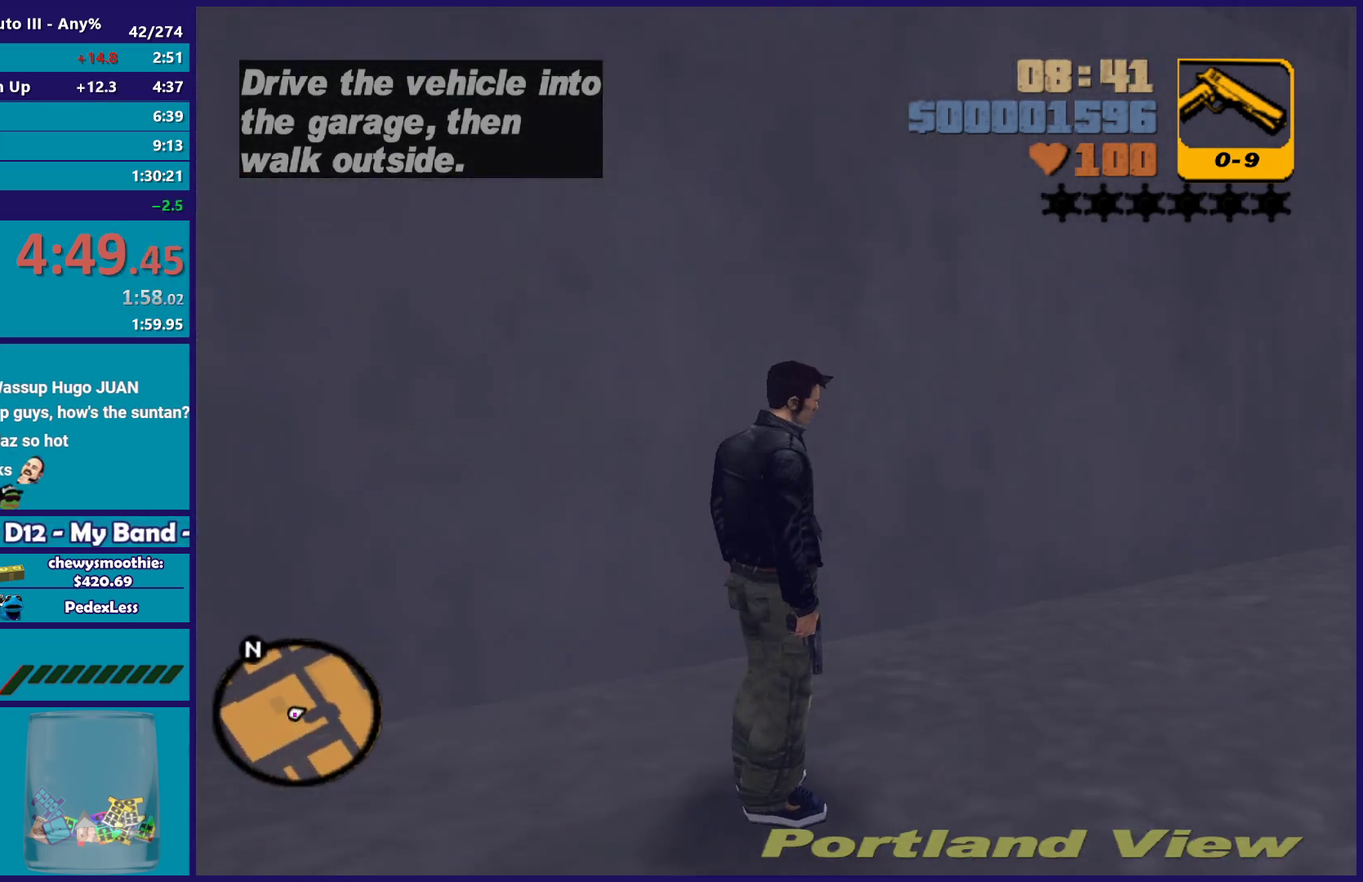
{"buttons": [], "left_stick": "up-right", "right_stick": "right", "events": [[50, "A", "up"], [200, "right_stick", "right"], [317, "left_stick", "up-right"]]}
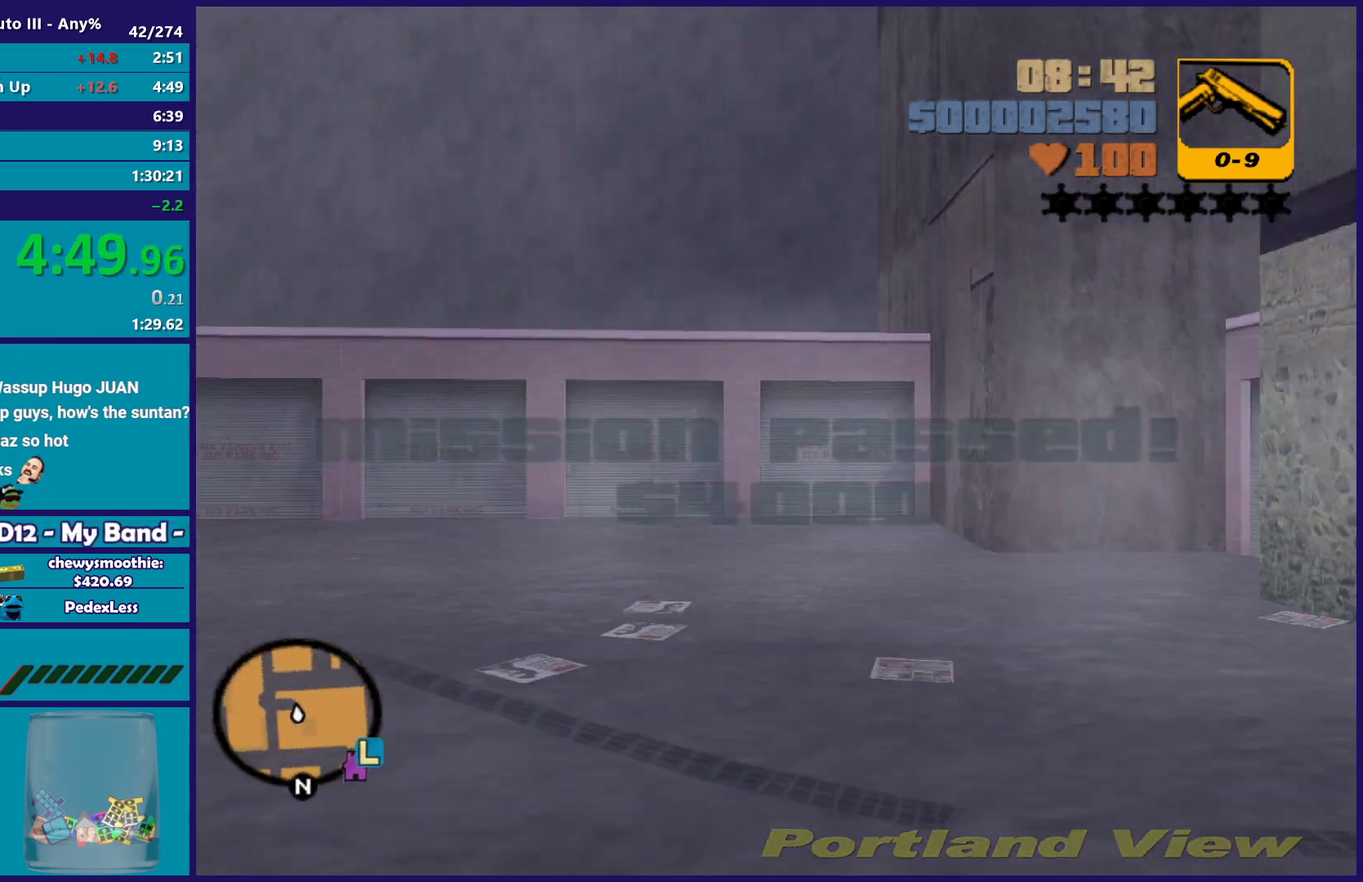
{"buttons": [], "left_stick": "up-left", "right_stick": "center"}
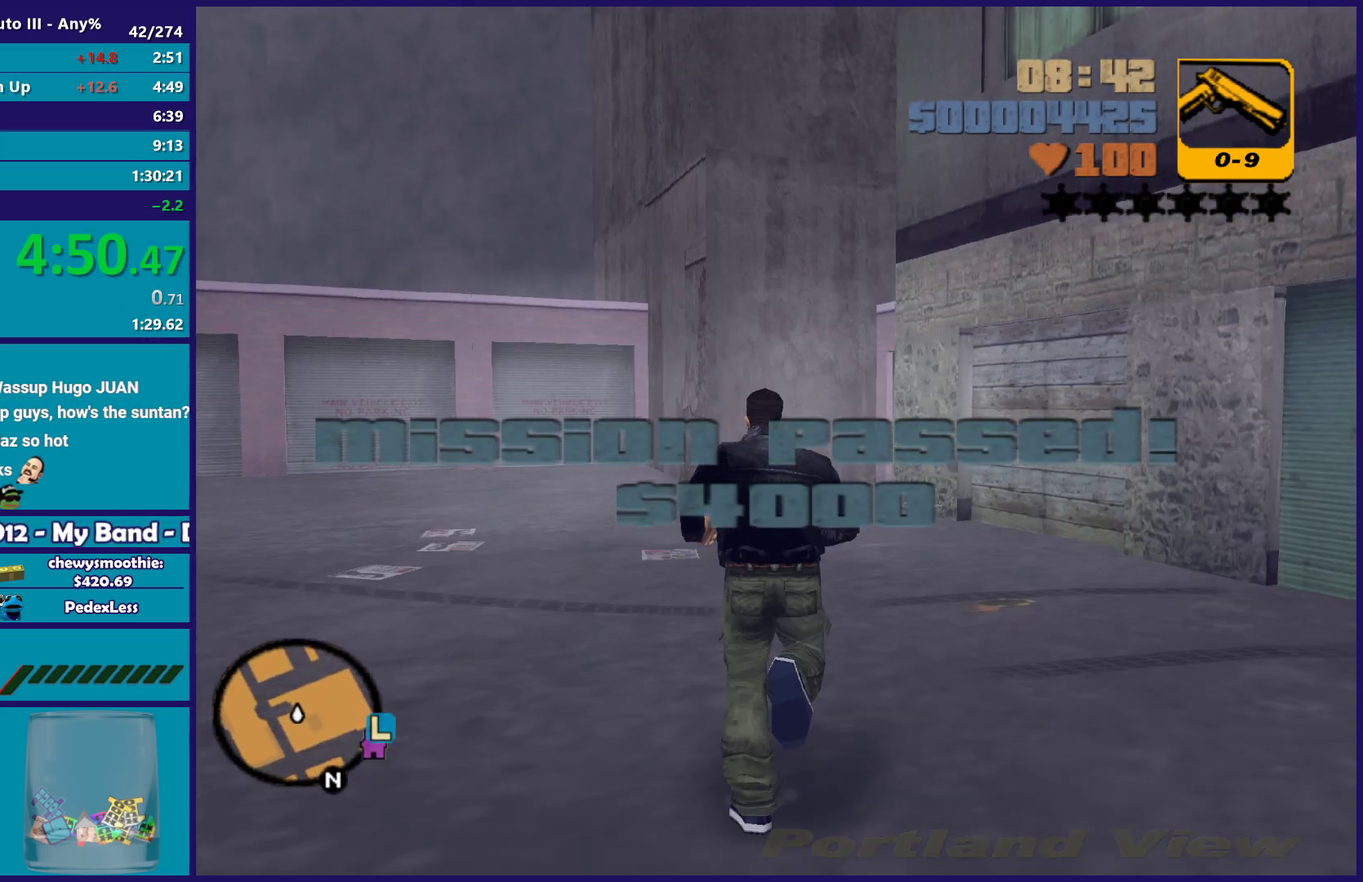
{"buttons": ["A"], "left_stick": "up-left", "right_stick": "center"}
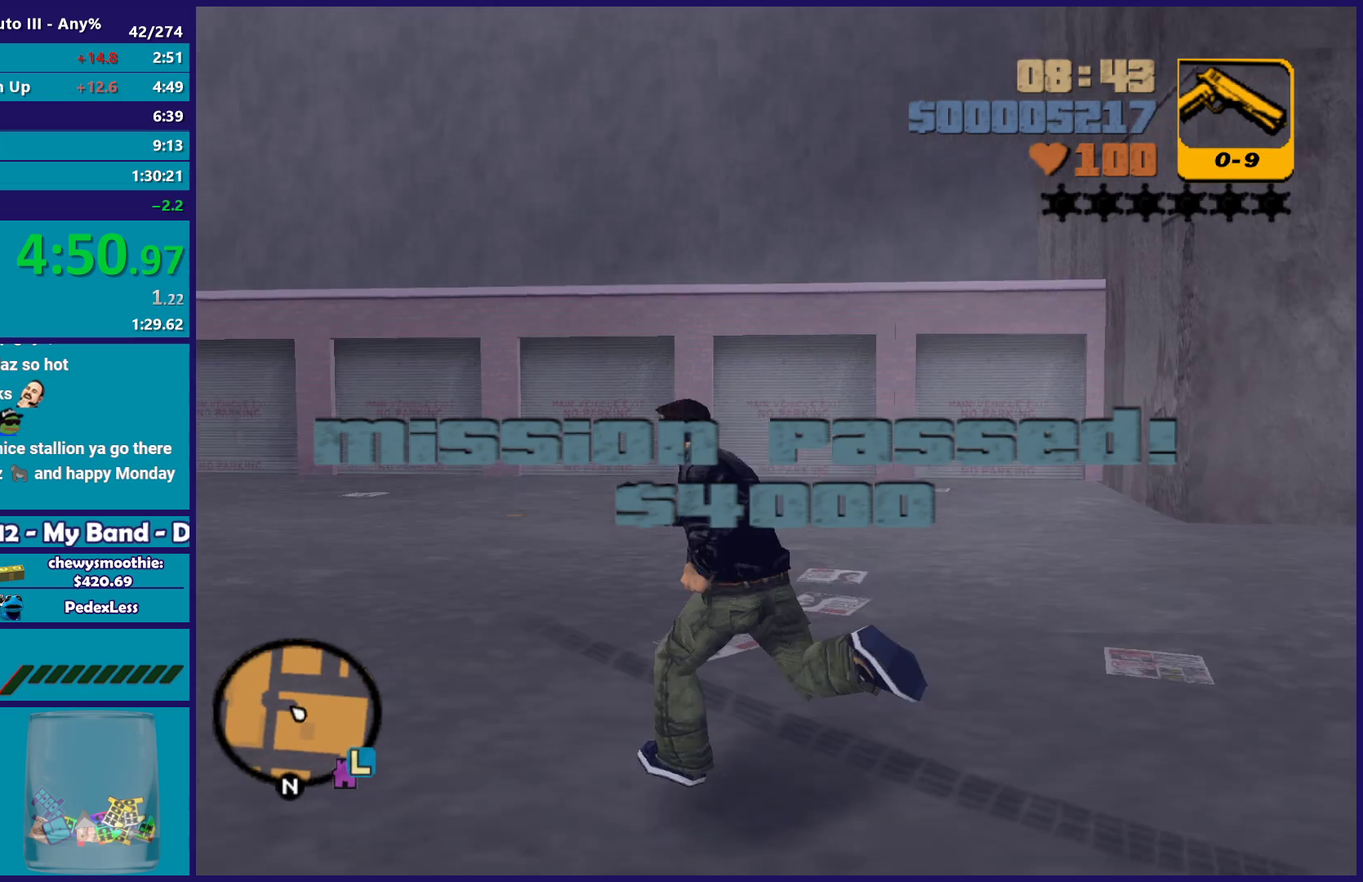
{"buttons": [], "left_stick": "up-left", "right_stick": "center", "events": [[117, "A", "up"], [183, "A", "down"], [317, "A", "up"], [383, "A", "down"], [500, "A", "up"]]}
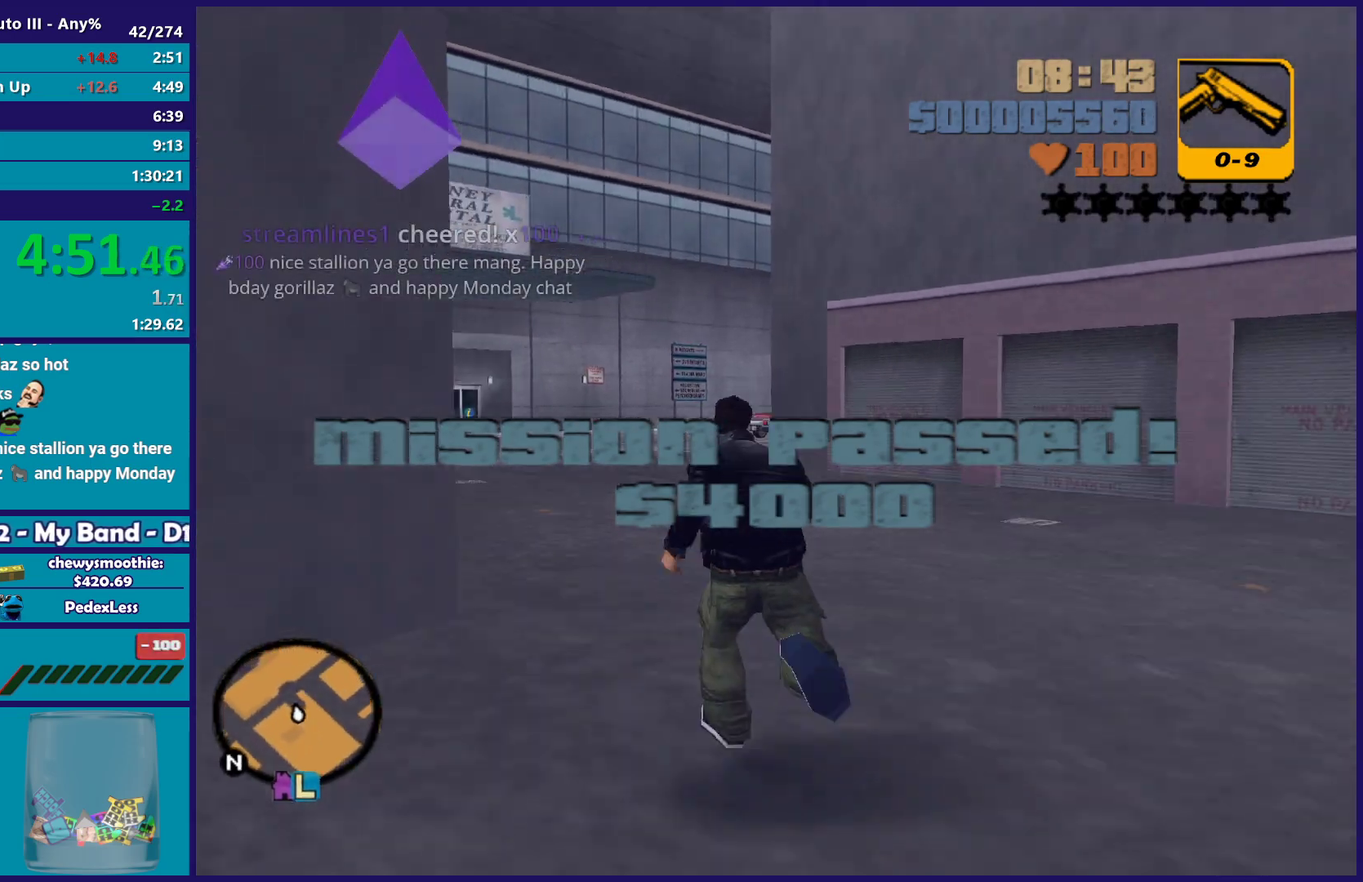
{"buttons": ["A"], "left_stick": "up", "right_stick": "center", "events": [[33, "left_stick", "up"], [100, "A", "down"], [217, "A", "up"], [283, "A", "down"], [400, "A", "up"], [500, "A", "down"]]}
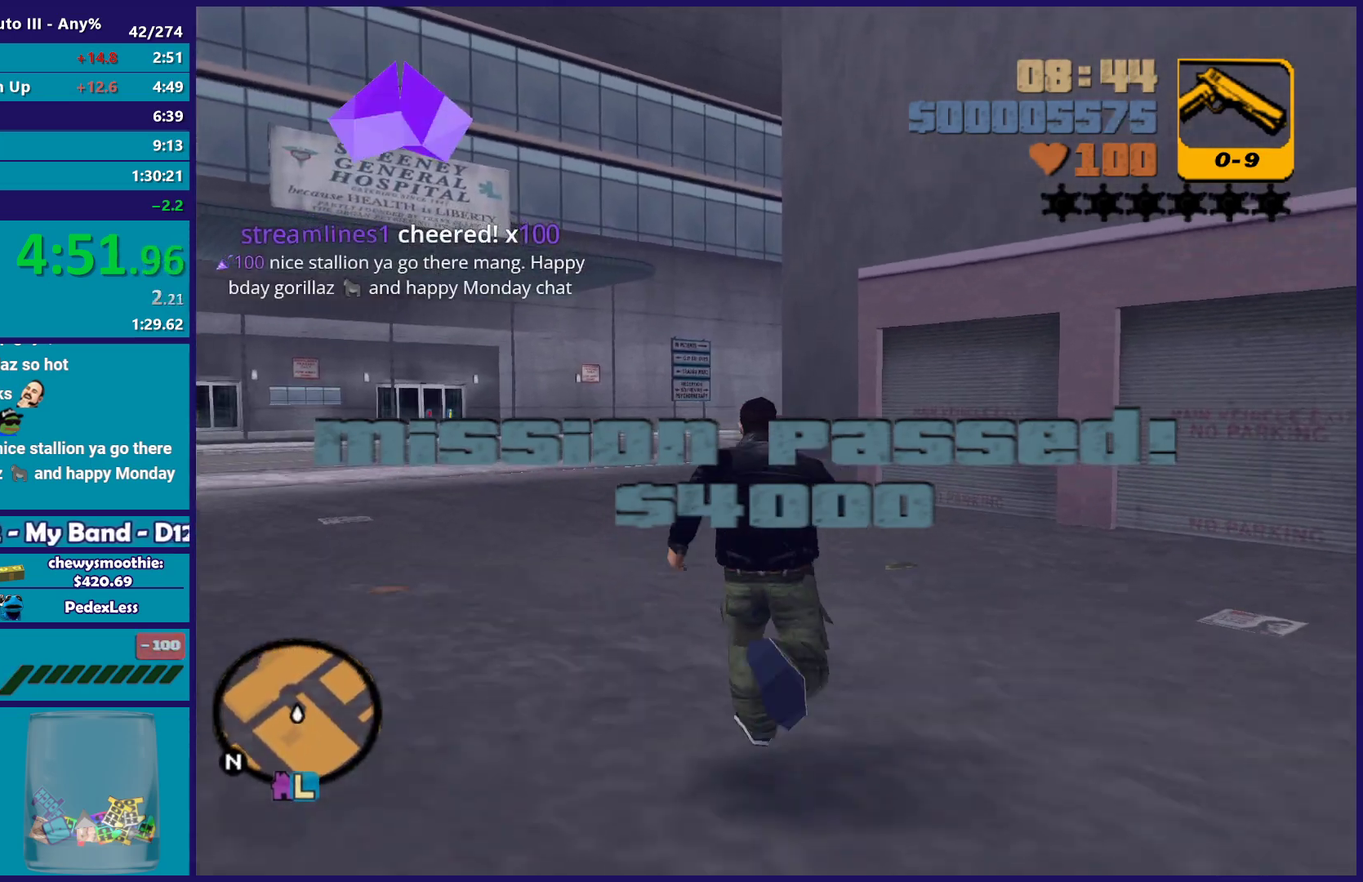
{"buttons": ["A"], "left_stick": "up", "right_stick": "center", "events": [[117, "A", "up"], [217, "A", "down"], [300, "left_stick", "up-left"], [350, "A", "up"], [350, "left_stick", "up"], [417, "A", "down"]]}
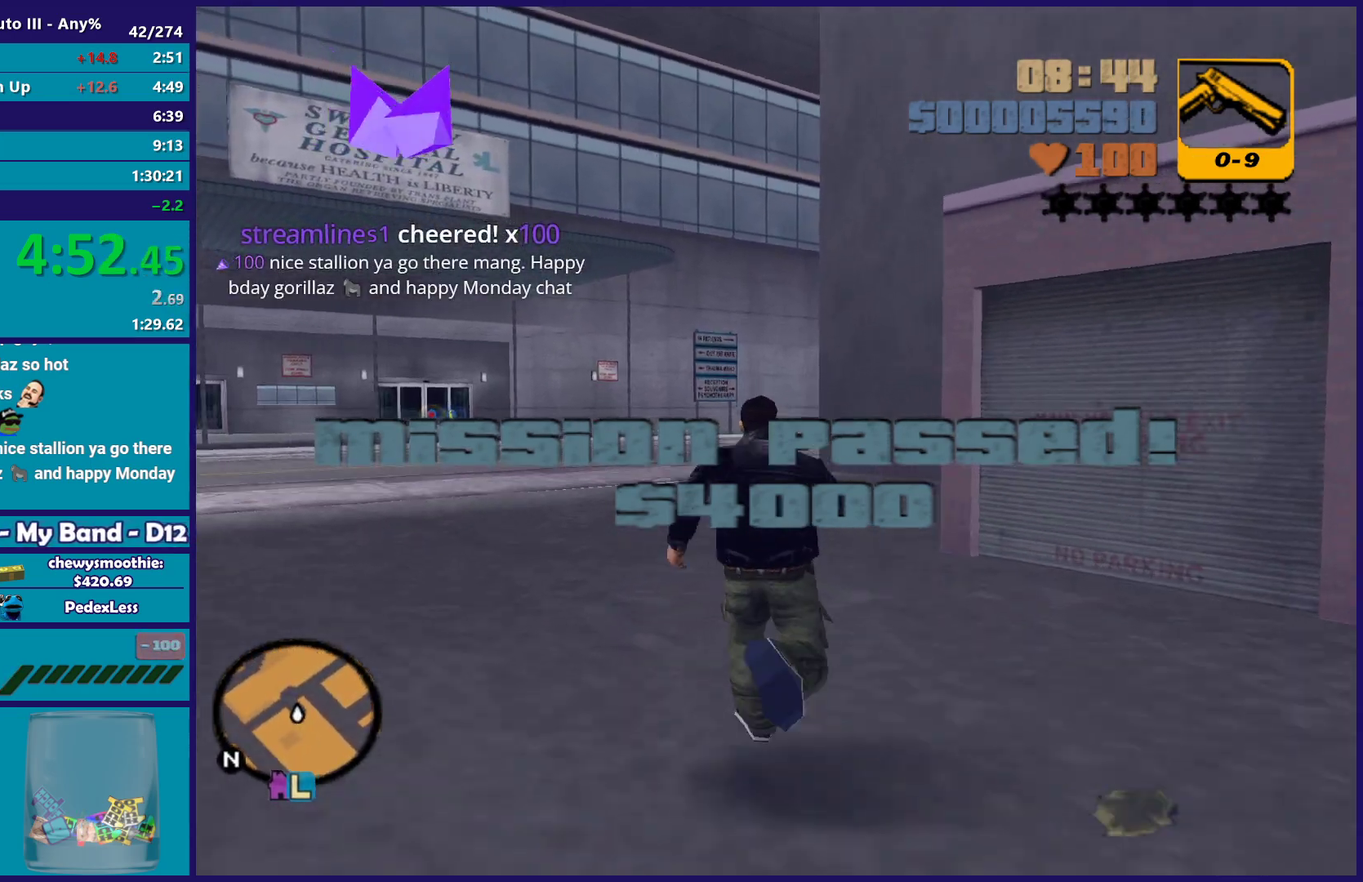
{"buttons": [], "left_stick": "up", "right_stick": "center", "events": [[67, "A", "up"], [150, "A", "down"], [283, "A", "up"], [367, "A", "down"], [500, "A", "up"]]}
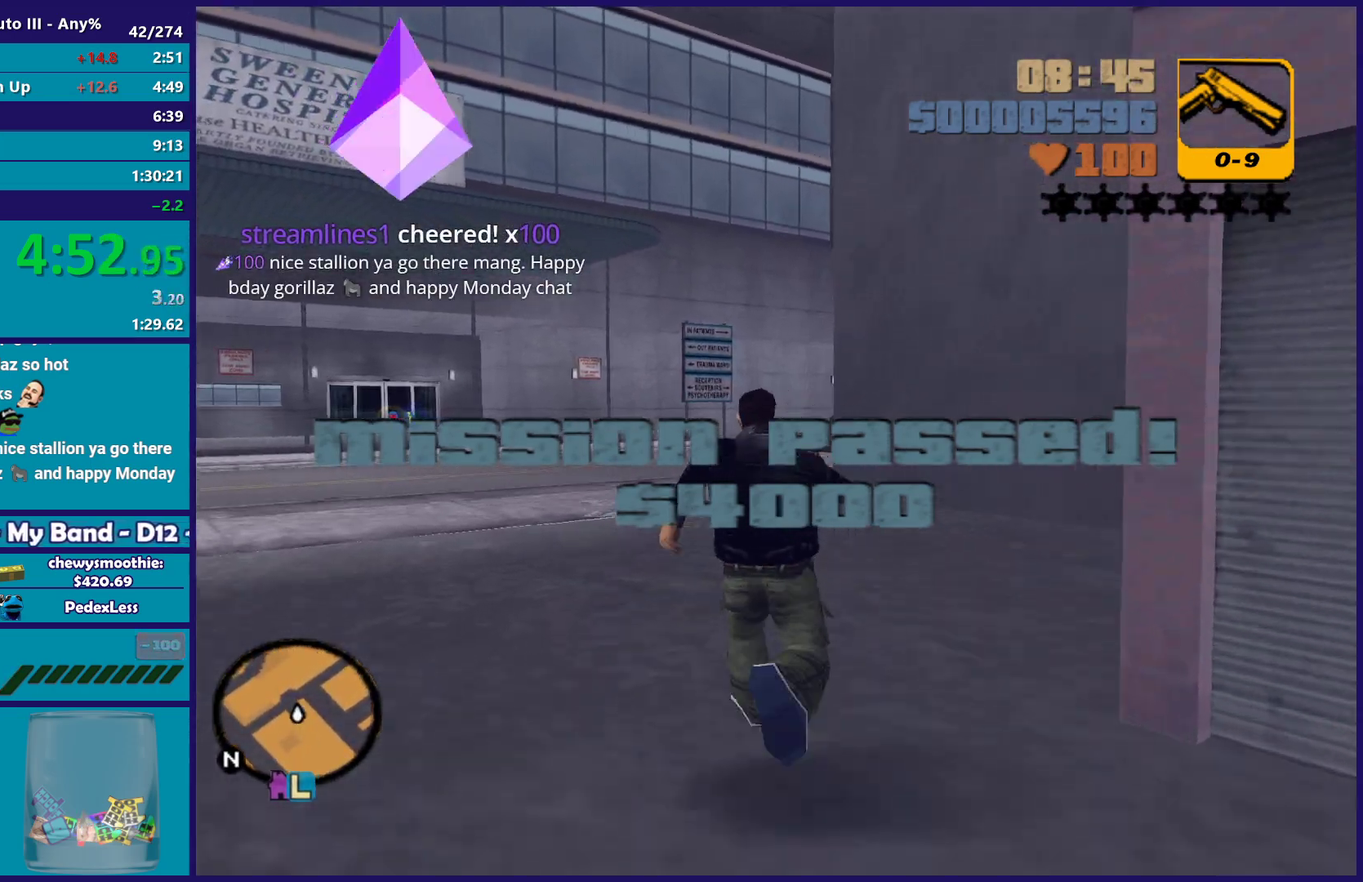
{"buttons": [], "left_stick": "up", "right_stick": "center", "events": [[83, "A", "down"], [217, "A", "up"], [317, "A", "down"], [433, "A", "up"]]}
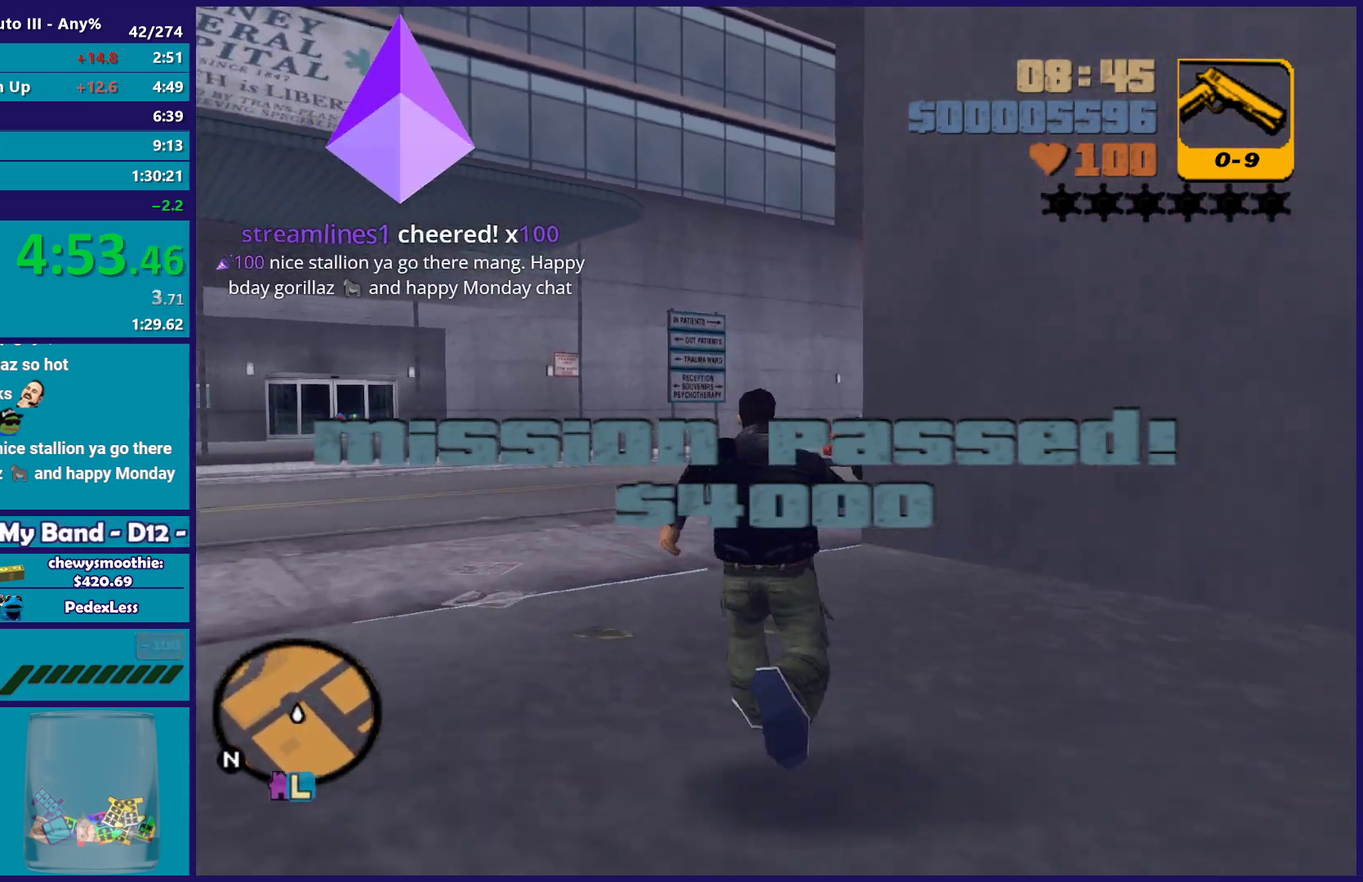
{"buttons": ["A"], "left_stick": "up", "right_stick": "center", "events": [[17, "A", "down"], [150, "A", "up"], [233, "A", "down"], [383, "A", "up"], [467, "A", "down"]]}
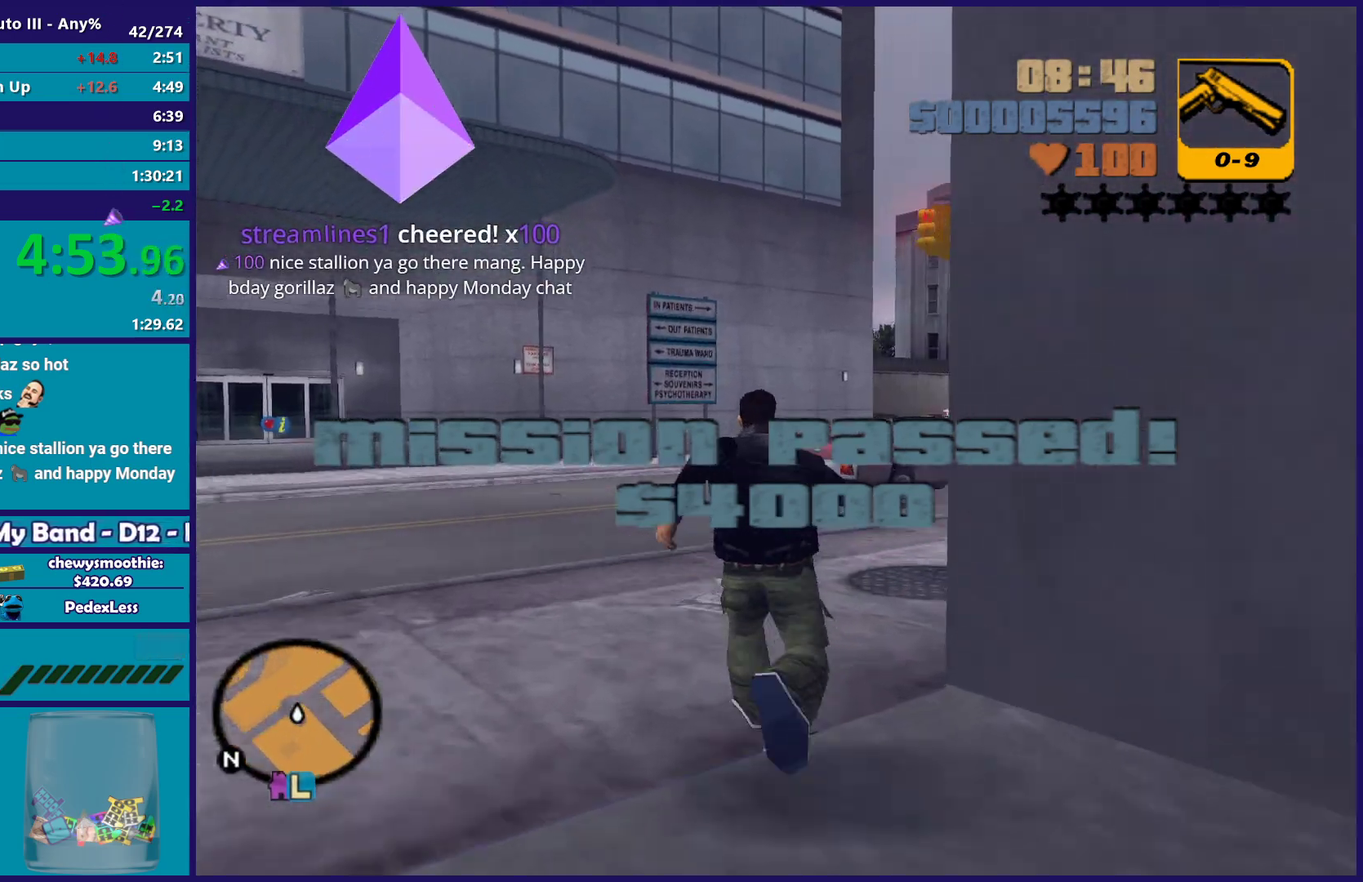
{"buttons": [], "left_stick": "up-right", "right_stick": "center", "events": [[67, "A", "up"], [150, "A", "down"], [283, "A", "up"], [350, "A", "down"], [367, "left_stick", "up-right"], [483, "A", "up"]]}
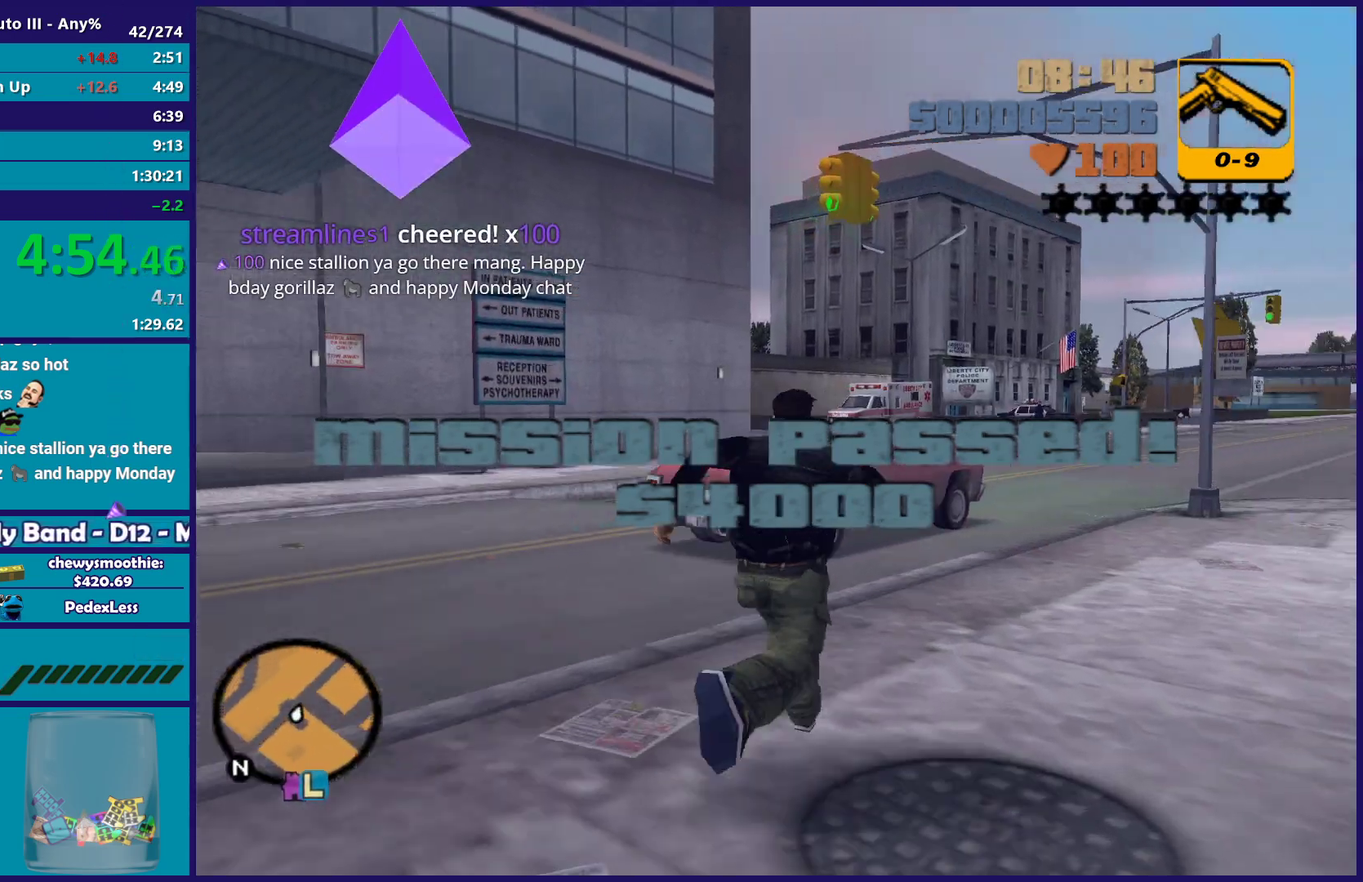
{"buttons": [], "left_stick": "up-right", "right_stick": "center", "events": [[50, "left_stick", "up"], [67, "A", "down"], [217, "A", "up"], [300, "A", "down"], [300, "left_stick", "up-right"], [433, "A", "up"]]}
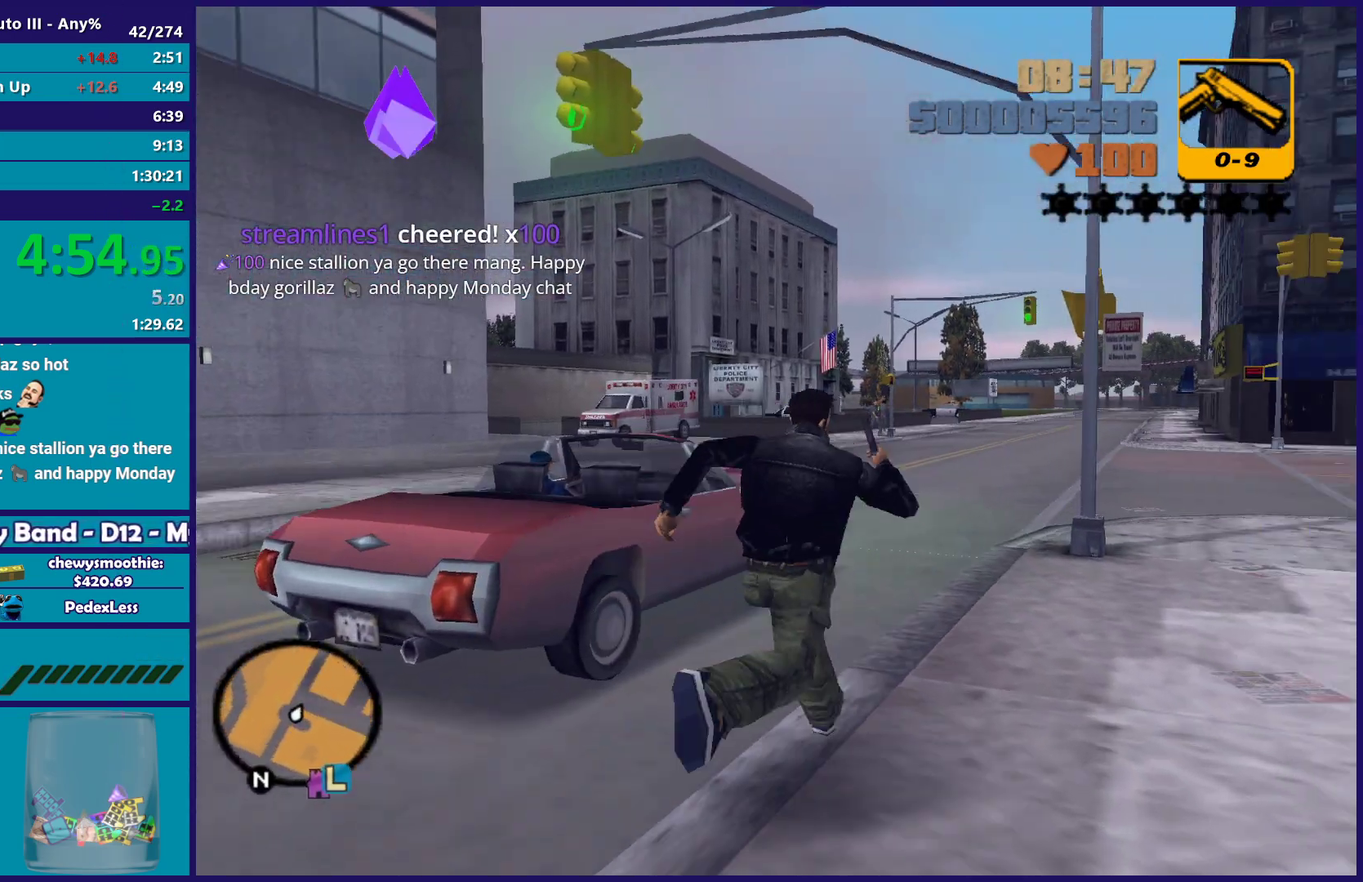
{"buttons": ["A"], "left_stick": "up", "right_stick": "center", "events": [[17, "A", "down"], [50, "left_stick", "up"], [117, "A", "up"], [183, "A", "down"], [367, "A", "up"], [417, "A", "down"]]}
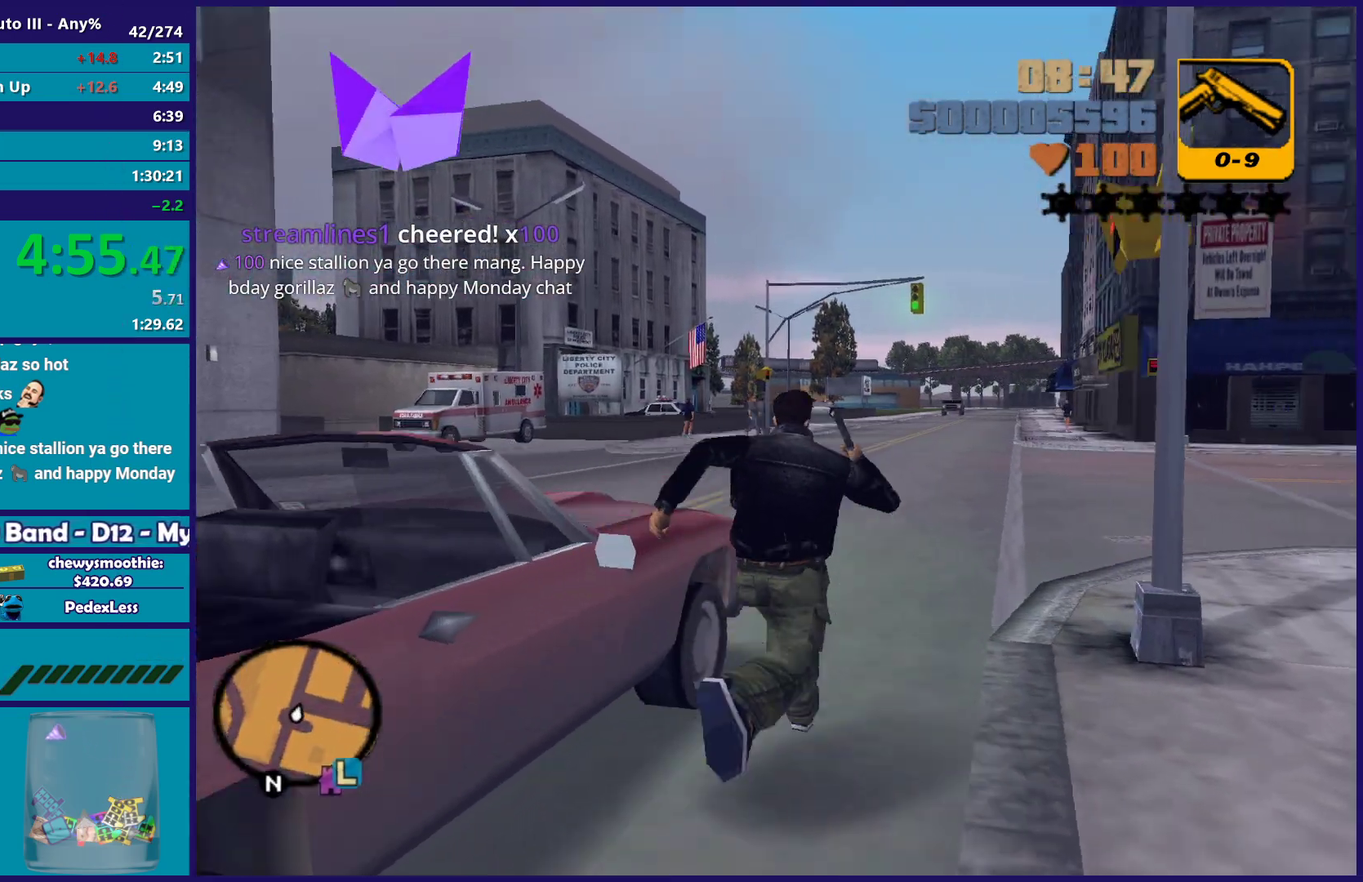
{"buttons": [], "left_stick": "up", "right_stick": "center", "events": [[50, "A", "up"], [133, "A", "down"], [167, "left_stick", "up-right"], [217, "left_stick", "up"], [267, "A", "up"], [367, "A", "down"], [500, "A", "up"]]}
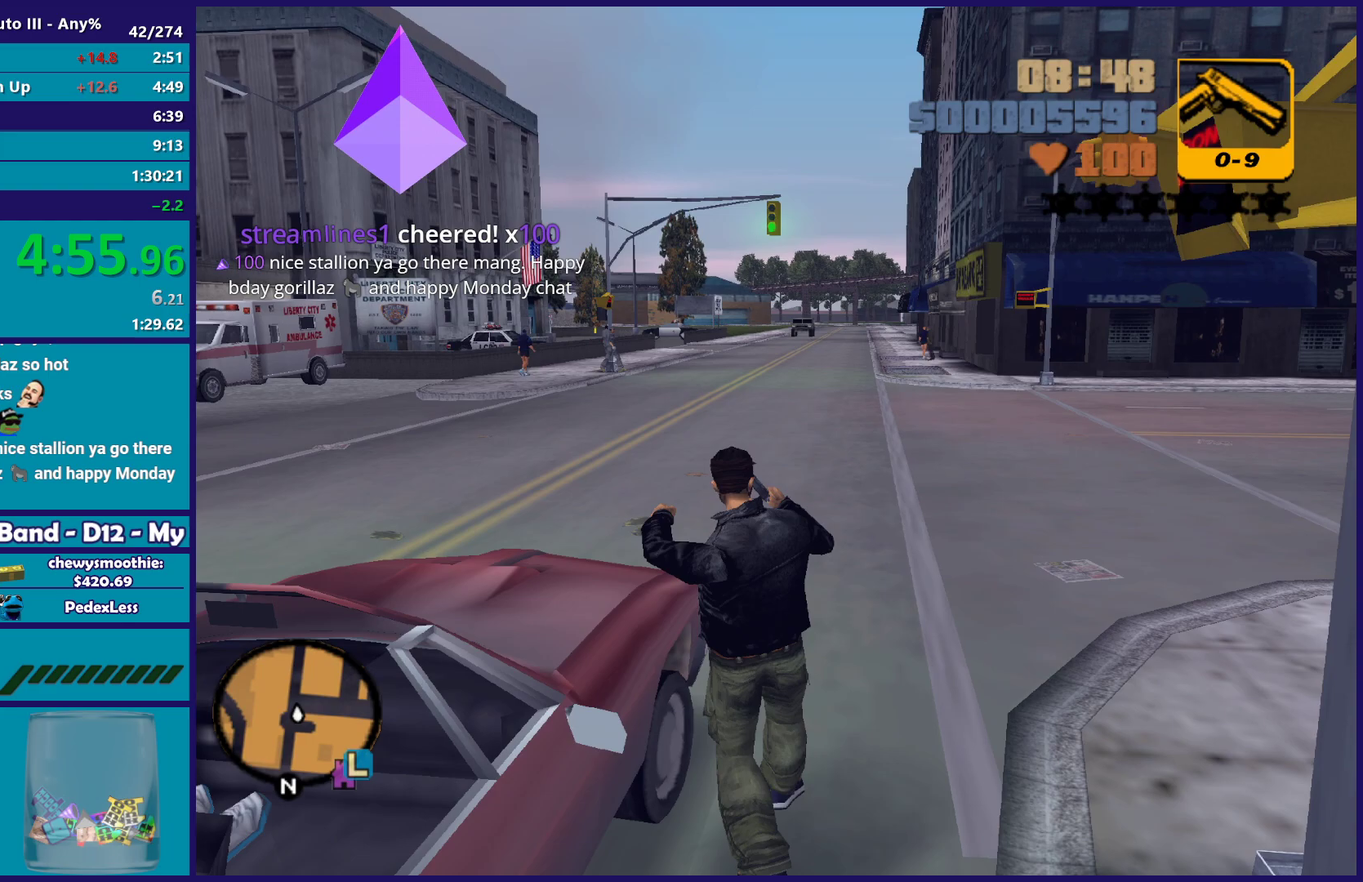
{"buttons": [], "left_stick": "up", "right_stick": "center", "events": [[100, "A", "down"], [250, "A", "up"], [317, "A", "down"], [450, "A", "up"]]}
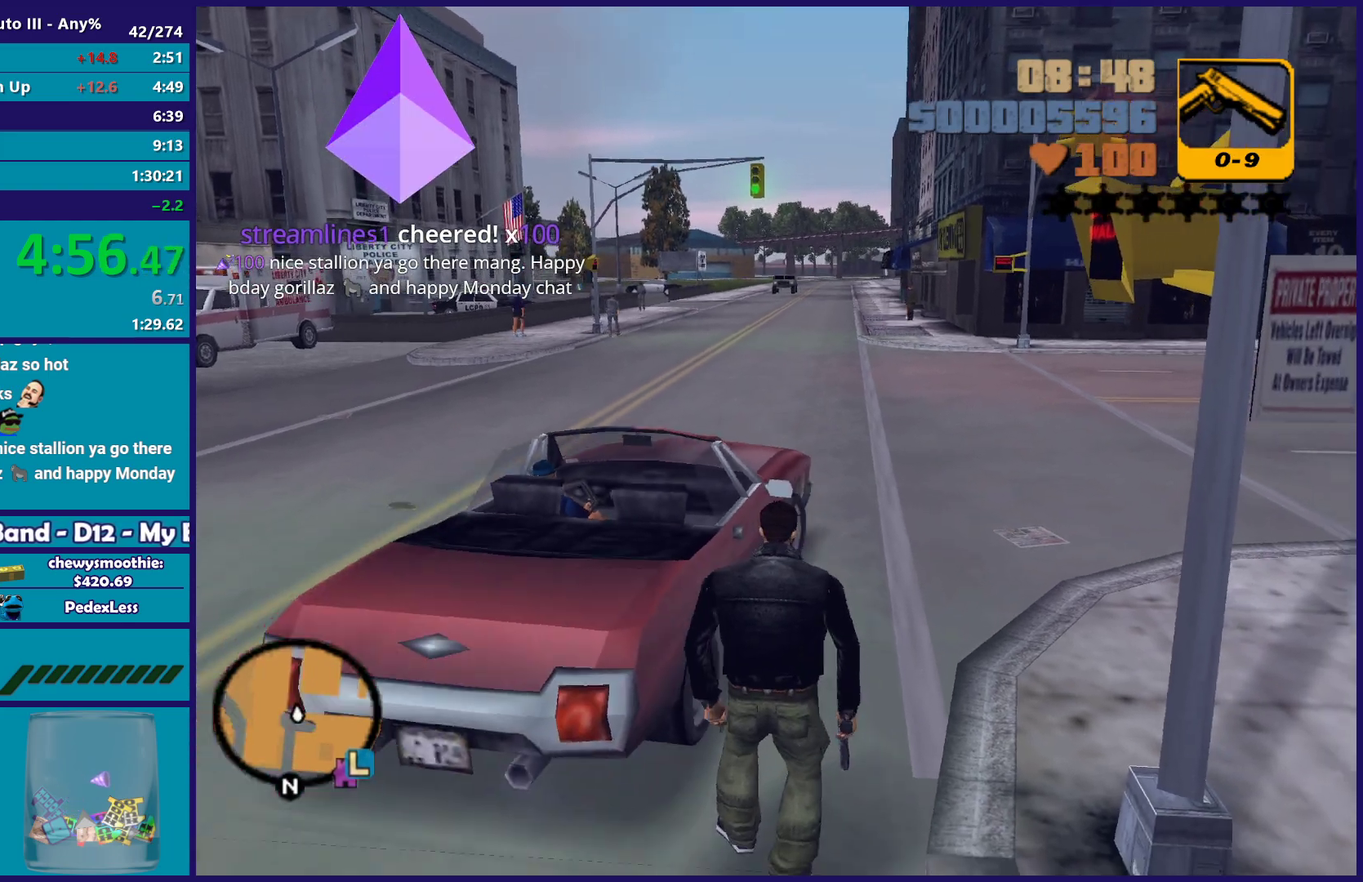
{"buttons": ["A"], "left_stick": "up-left", "right_stick": "center", "events": [[50, "A", "down"], [67, "left_stick", "up-left"], [200, "A", "up"], [267, "A", "down"], [417, "A", "up"], [500, "A", "down"]]}
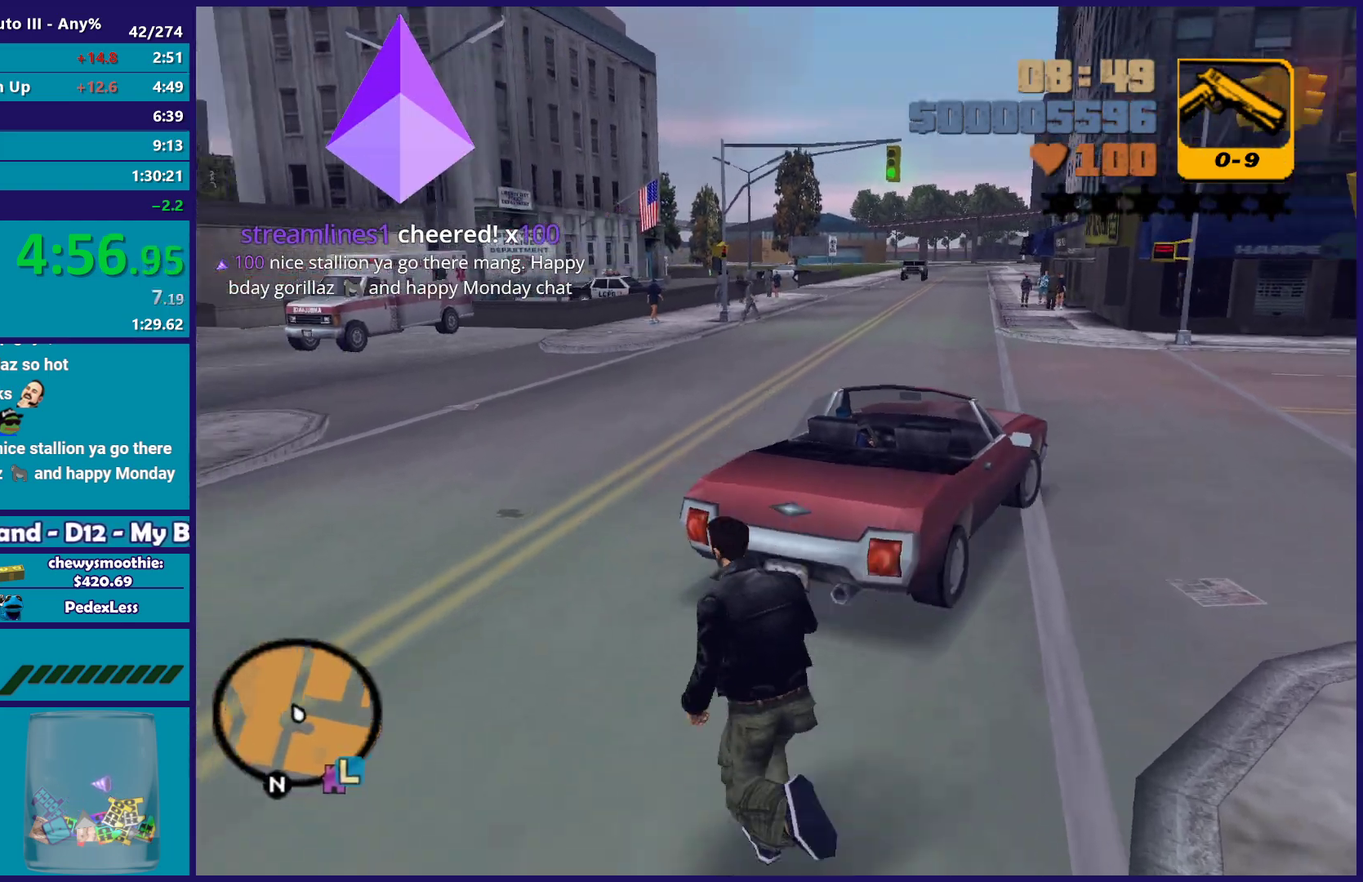
{"buttons": ["A"], "left_stick": "up-right", "right_stick": "center", "events": [[167, "A", "up"], [233, "A", "down"], [250, "left_stick", "up"], [367, "A", "up"], [467, "A", "down"], [467, "left_stick", "up-right"]]}